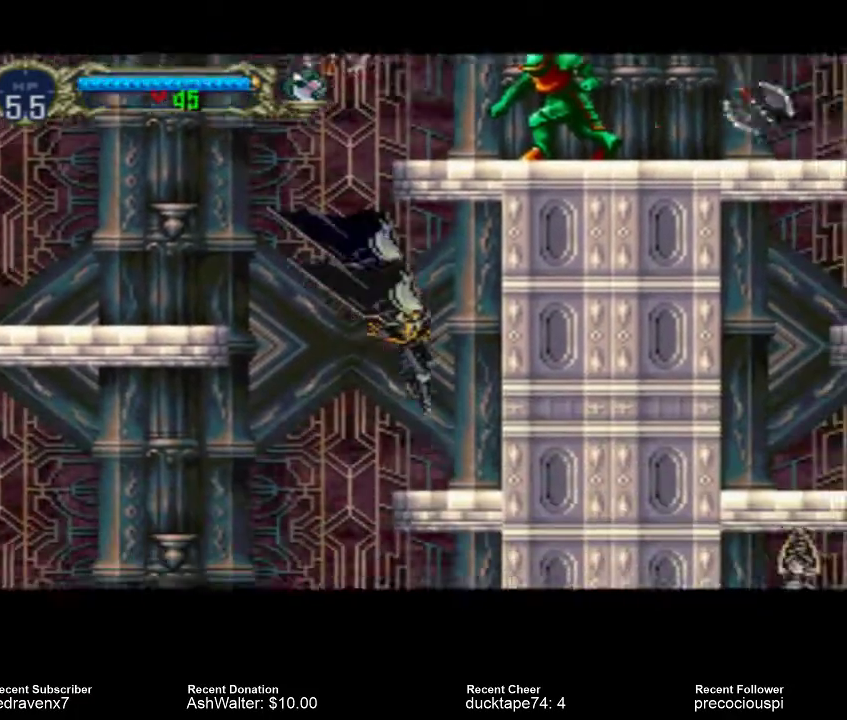
Gameplay with a controller (PlayStation layout); each line is a JSON object with the inputs held at the frame after it. "events" lists button and stick changes between this image and that frame as [ms after this image, input, new state], when the widget could be followed in between. Not read: L3 R3 left_stick right_stick.
{"buttons": ["CROSS"], "events": [[233, "CROSS", "down"]]}
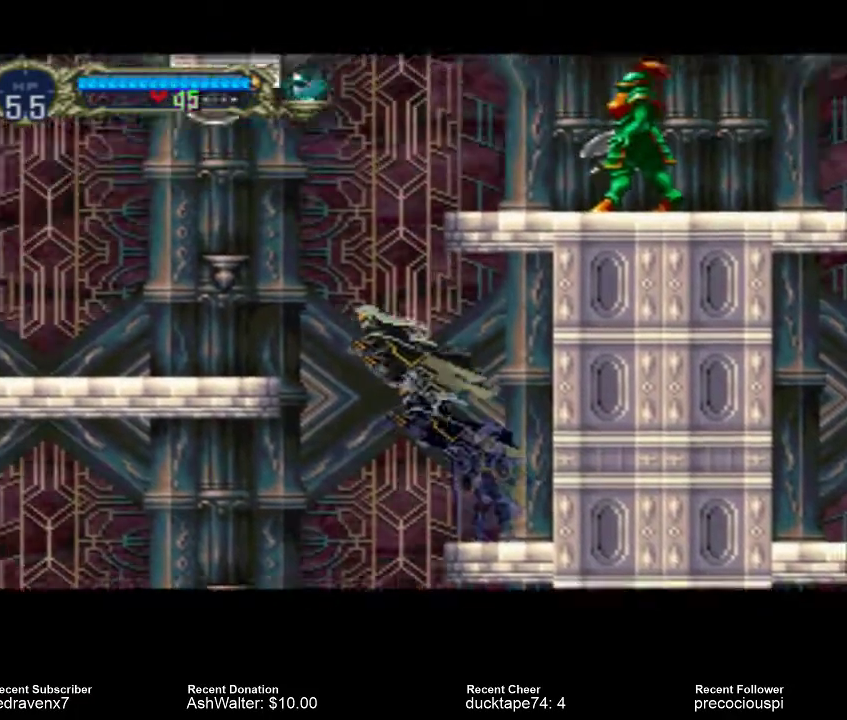
{"buttons": [], "events": [[333, "CROSS", "up"]]}
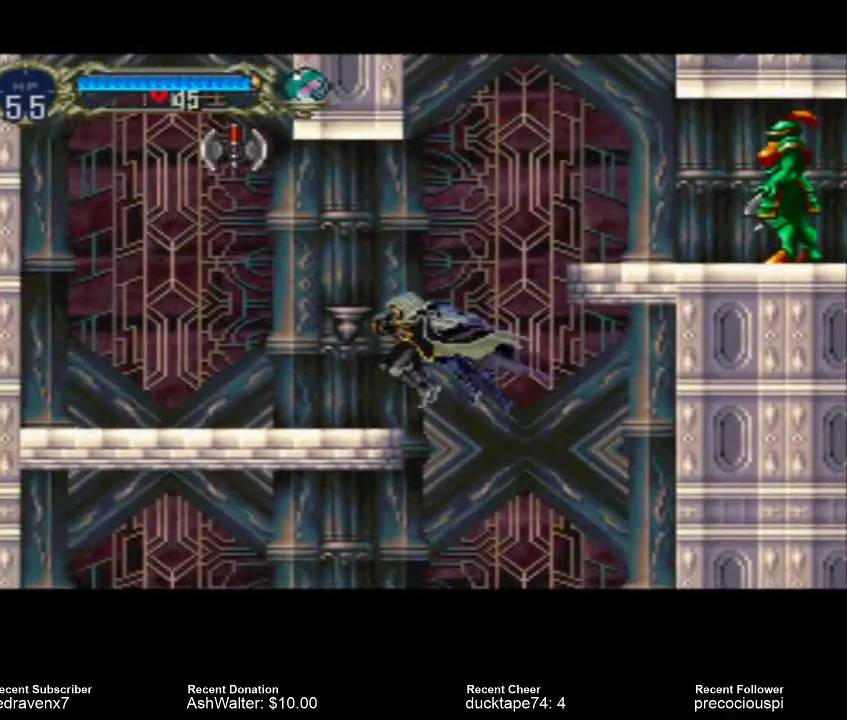
{"buttons": [], "events": []}
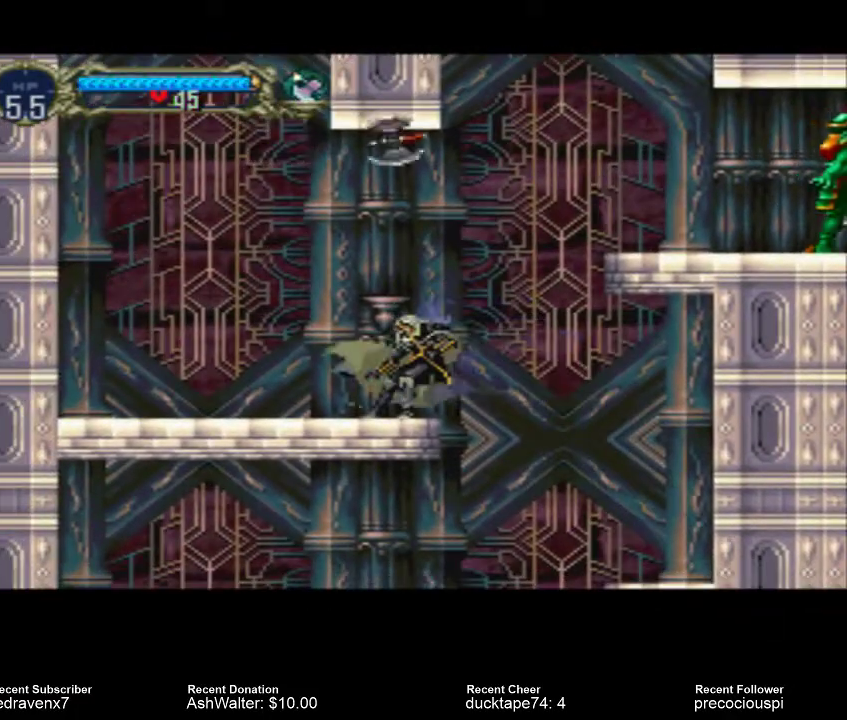
{"buttons": ["CROSS"], "events": [[433, "CROSS", "down"]]}
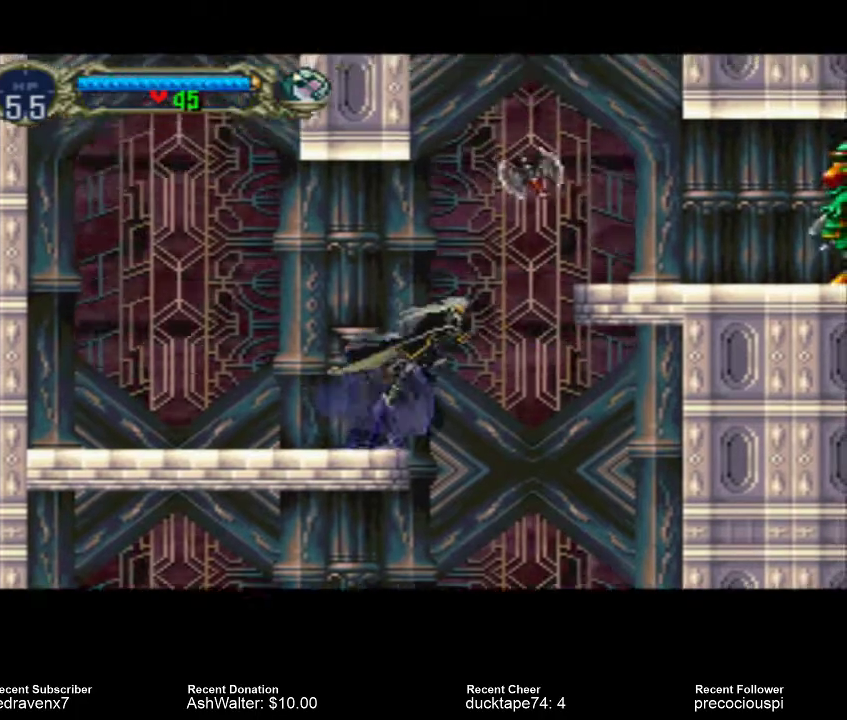
{"buttons": ["CROSS"], "events": []}
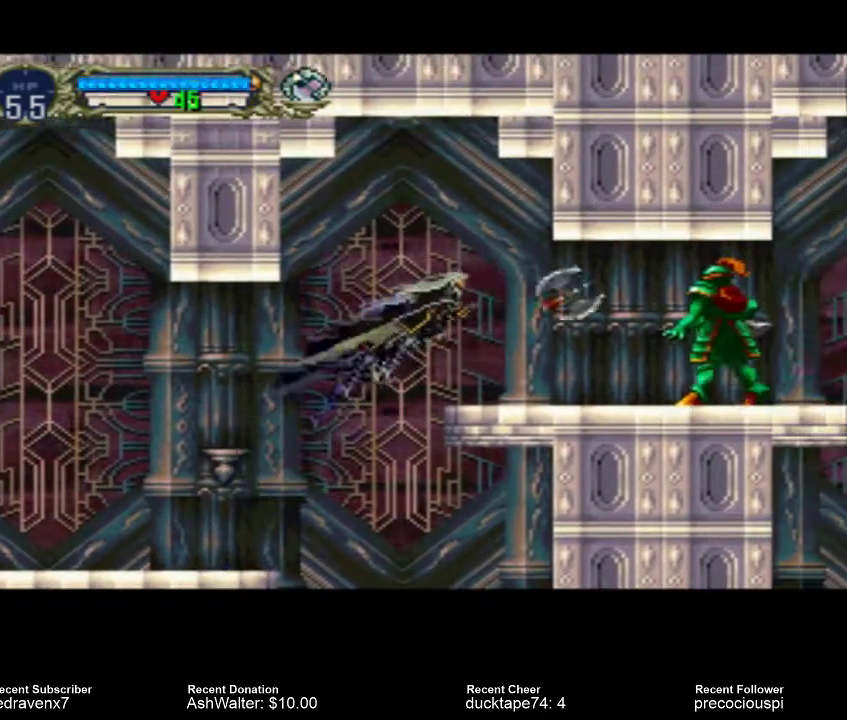
{"buttons": ["SQUARE"], "events": [[133, "CROSS", "up"], [400, "SQUARE", "down"]]}
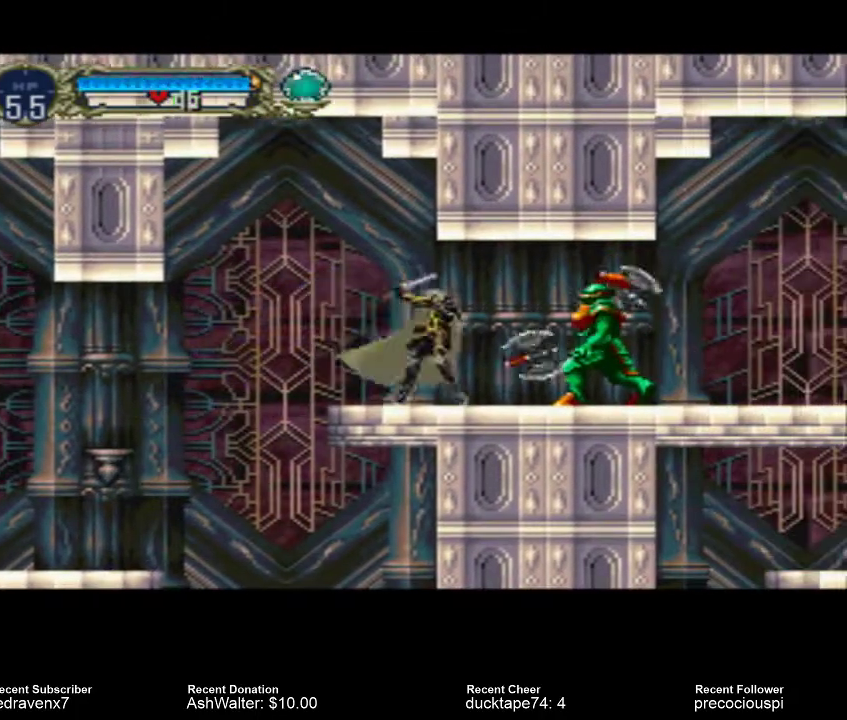
{"buttons": ["CROSS"], "events": [[33, "SQUARE", "up"], [167, "CROSS", "down"]]}
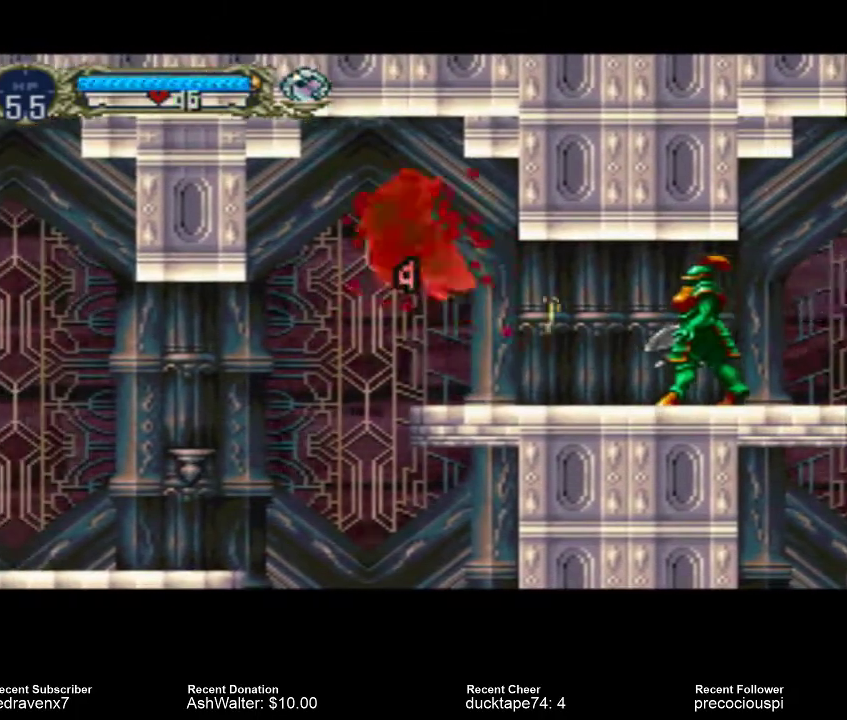
{"buttons": [], "events": [[133, "CROSS", "up"]]}
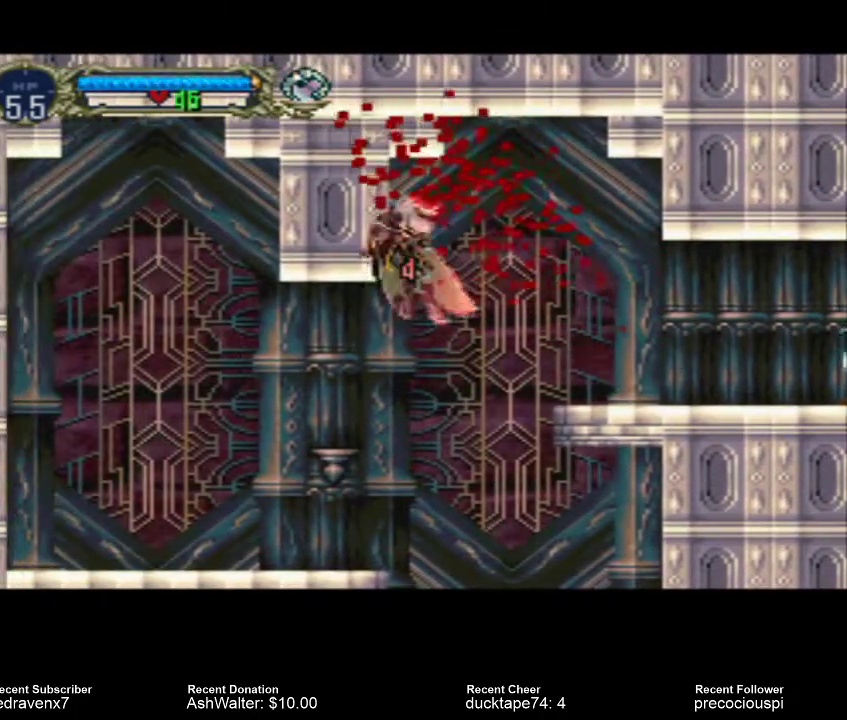
{"buttons": [], "events": []}
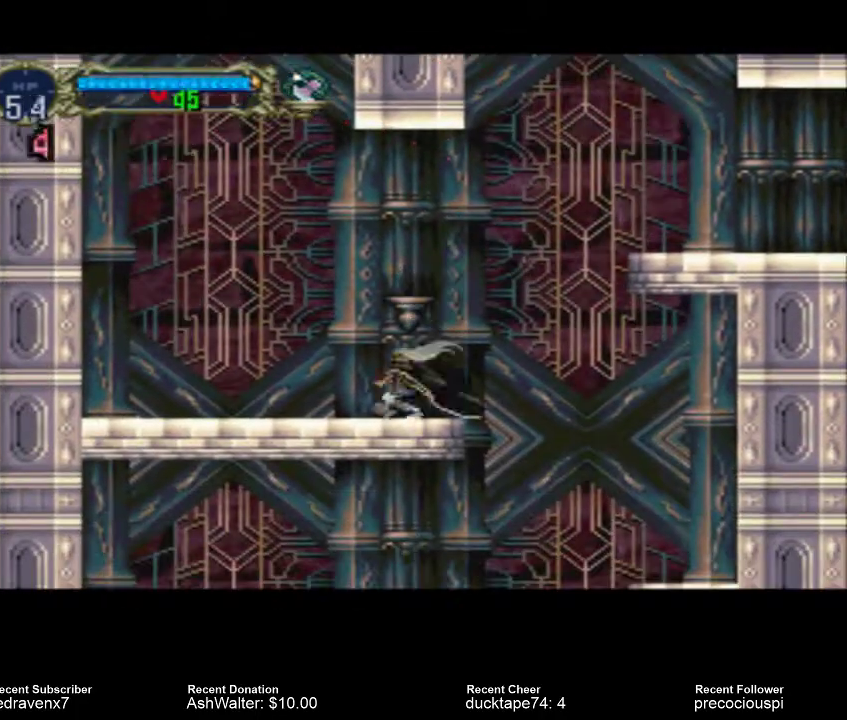
{"buttons": [], "events": []}
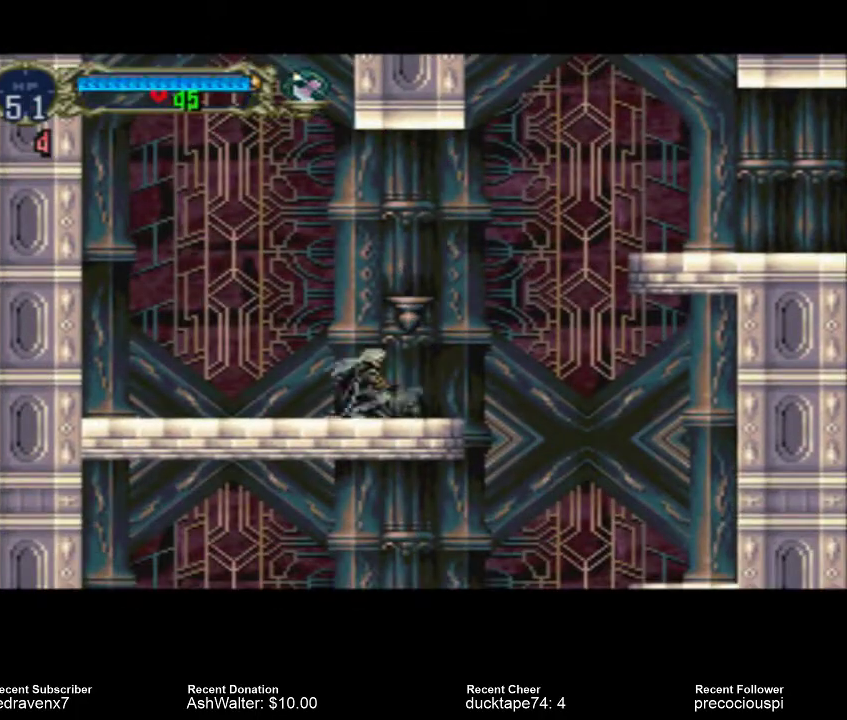
{"buttons": ["CROSS"], "events": [[67, "CROSS", "down"]]}
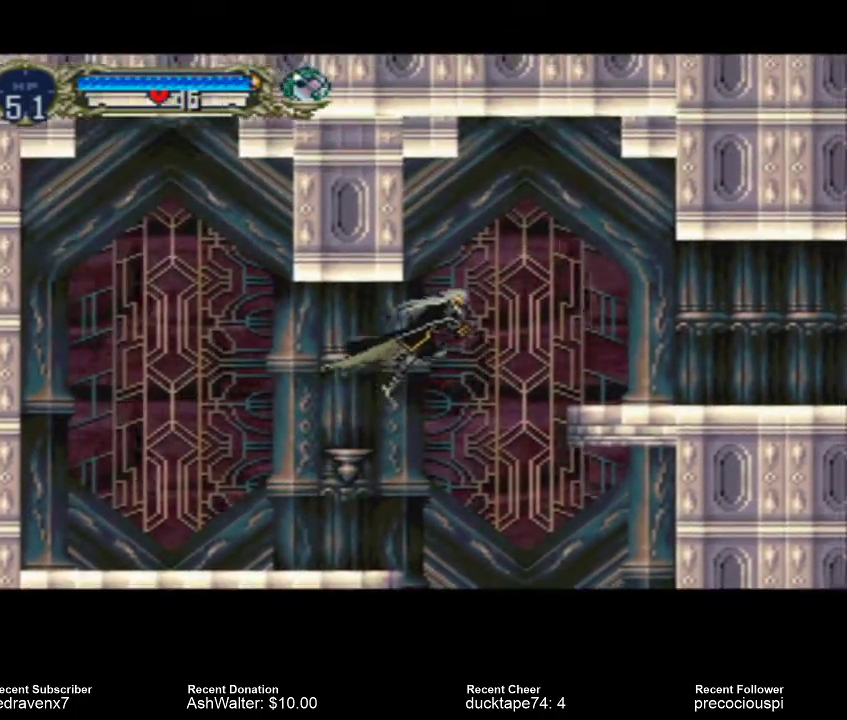
{"buttons": [], "events": [[100, "CROSS", "up"], [400, "TRIANGLE", "down"], [500, "TRIANGLE", "up"]]}
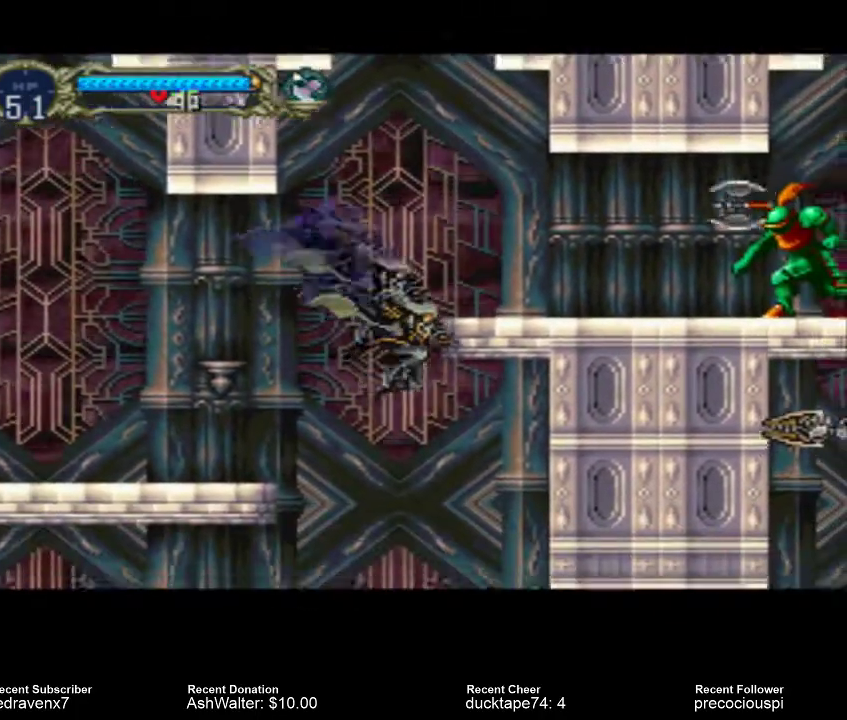
{"buttons": [], "events": []}
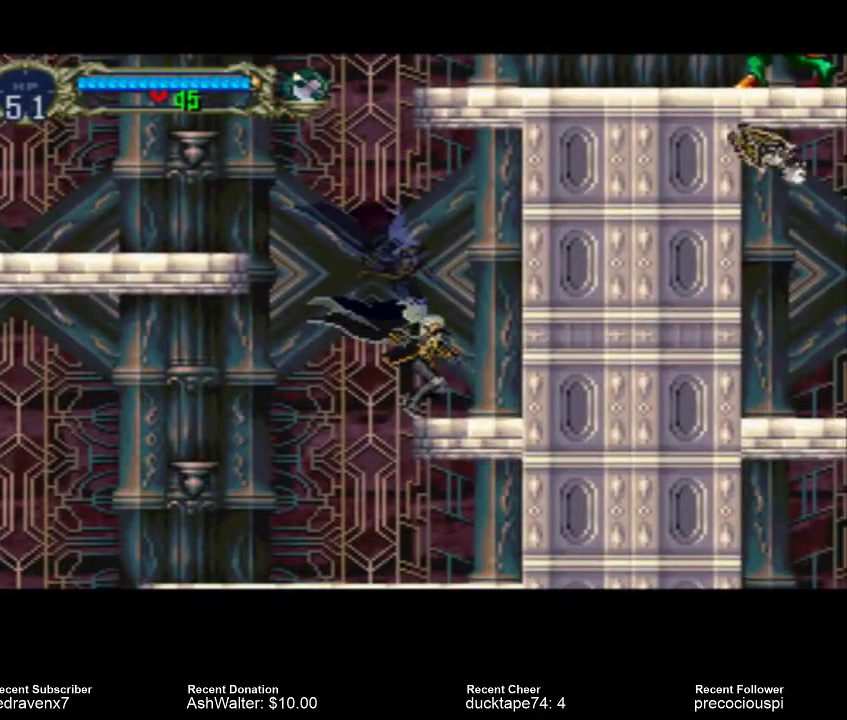
{"buttons": ["CROSS"], "events": [[333, "CROSS", "down"]]}
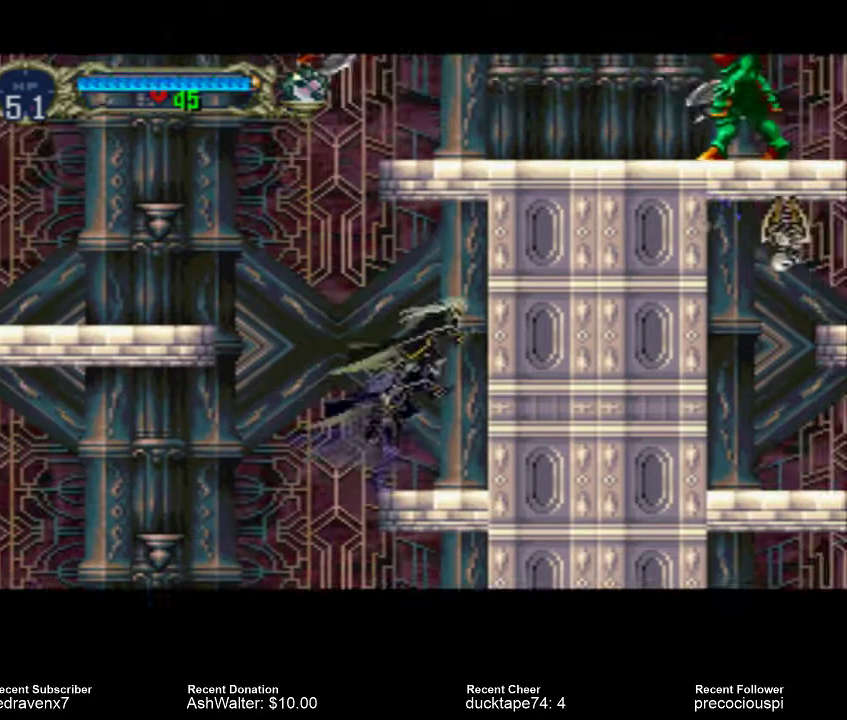
{"buttons": [], "events": [[100, "CROSS", "up"], [100, "SQUARE", "down"], [267, "SQUARE", "up"]]}
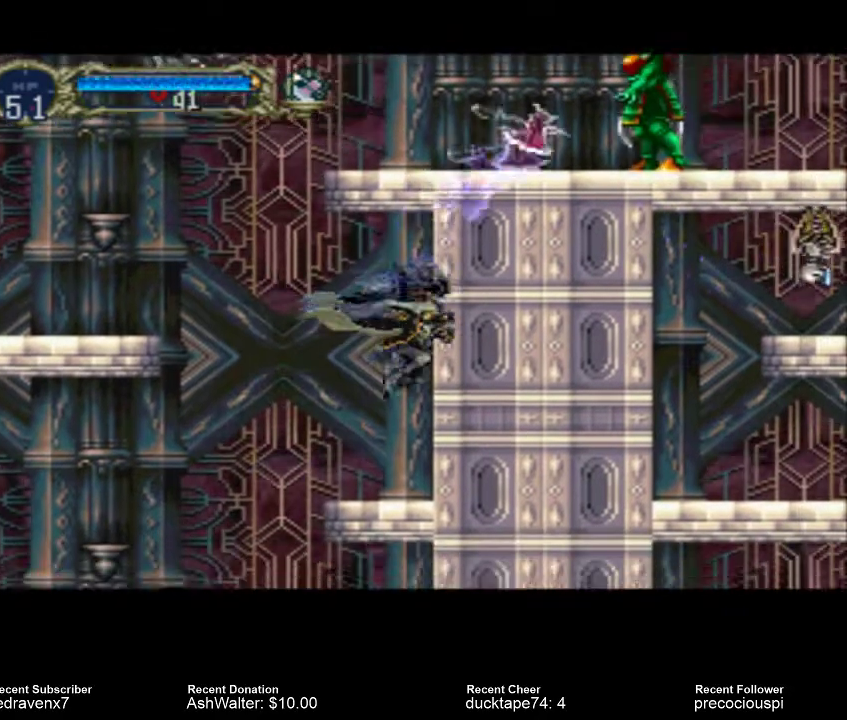
{"buttons": [], "events": []}
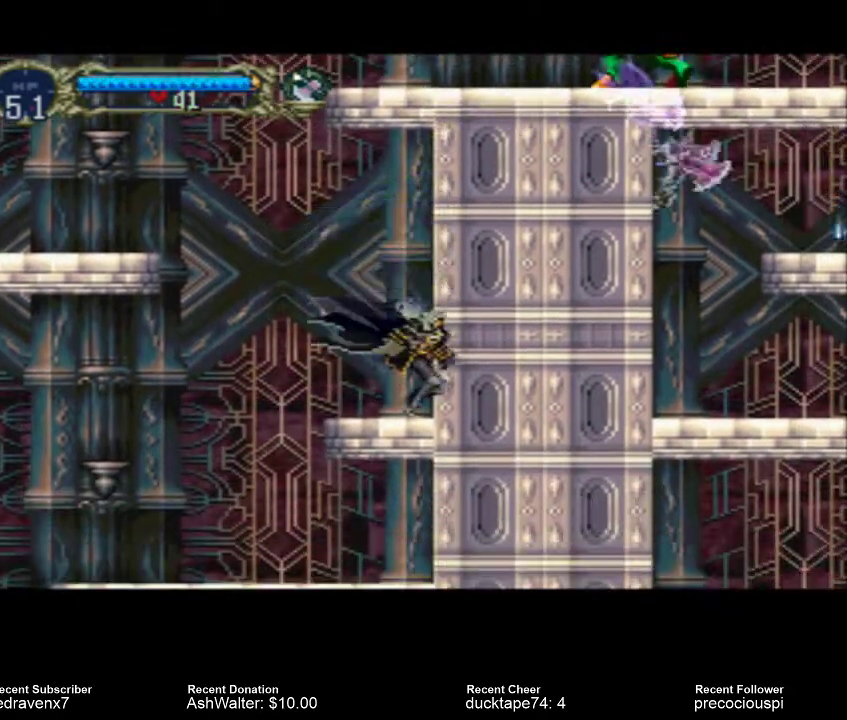
{"buttons": ["CROSS"], "events": [[500, "CROSS", "down"]]}
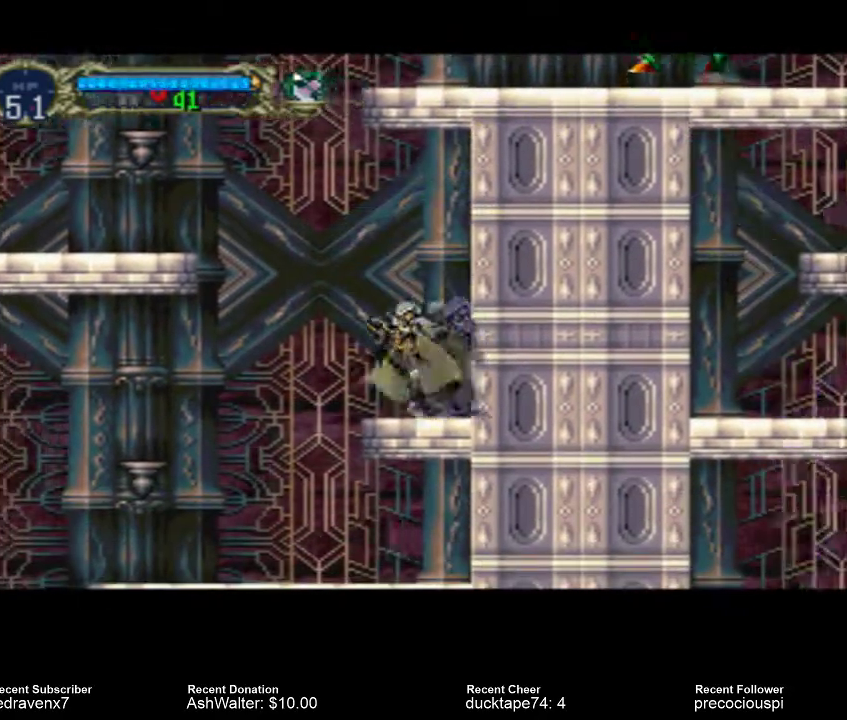
{"buttons": ["CROSS"], "events": []}
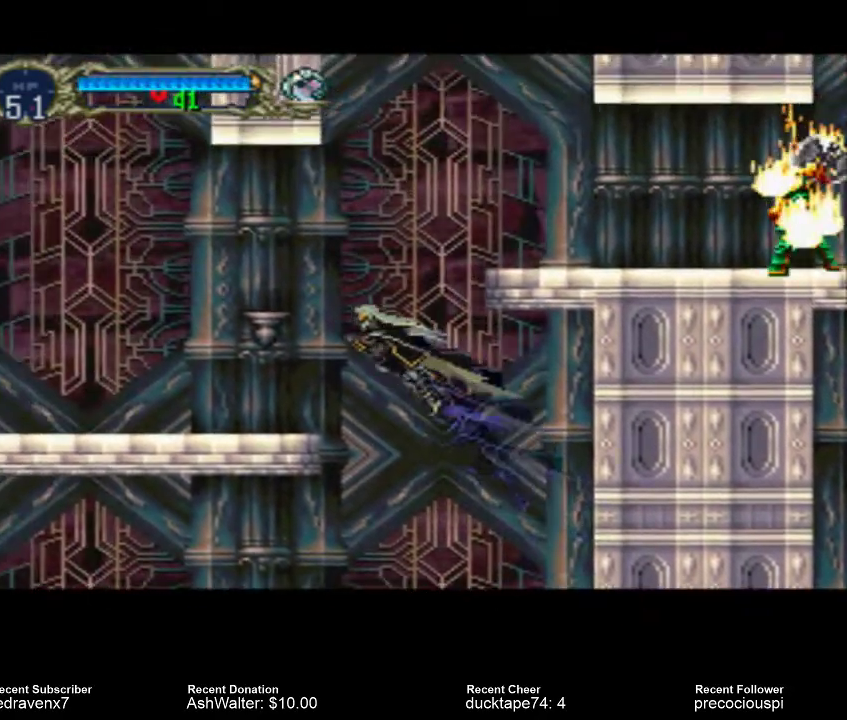
{"buttons": [], "events": [[267, "CROSS", "up"]]}